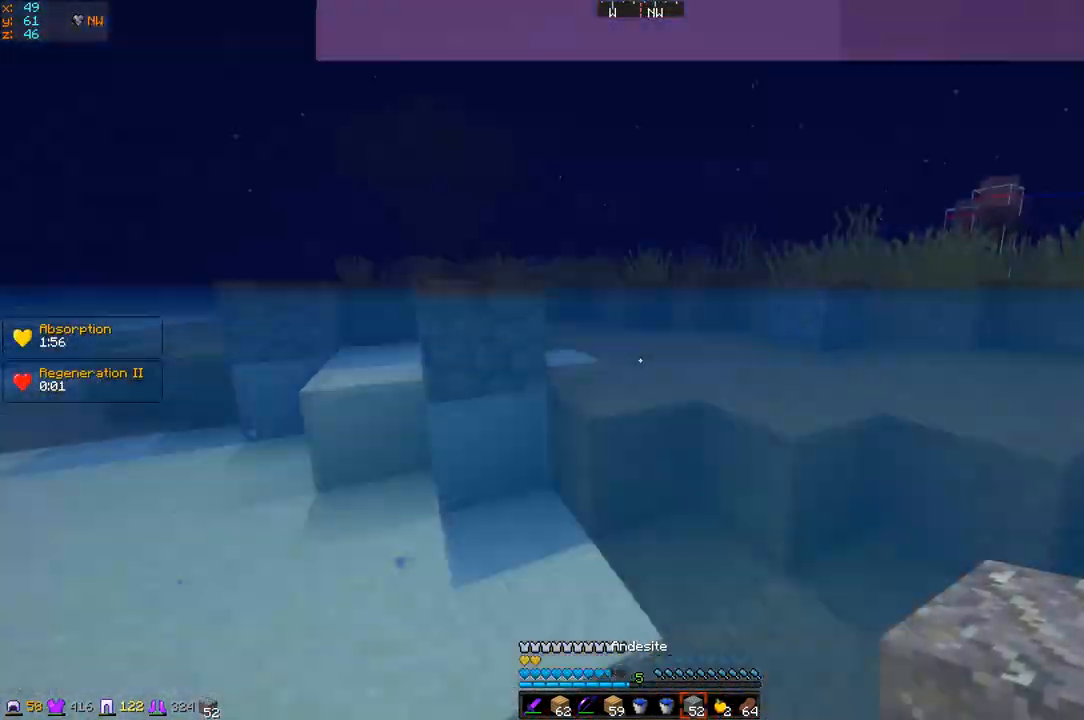
Gameplay with keyboard; each line is a JSON object with the keys held at the frame after it. "events" lists presses ("down") and releases ("up") of "d", "q", "s" and "z" between this image and that frame as [ms after this image, input, new state], when the widget could be followed in between. No other keys are recorded. Mouse input is not recorded.
{"keys": ["z"], "events": []}
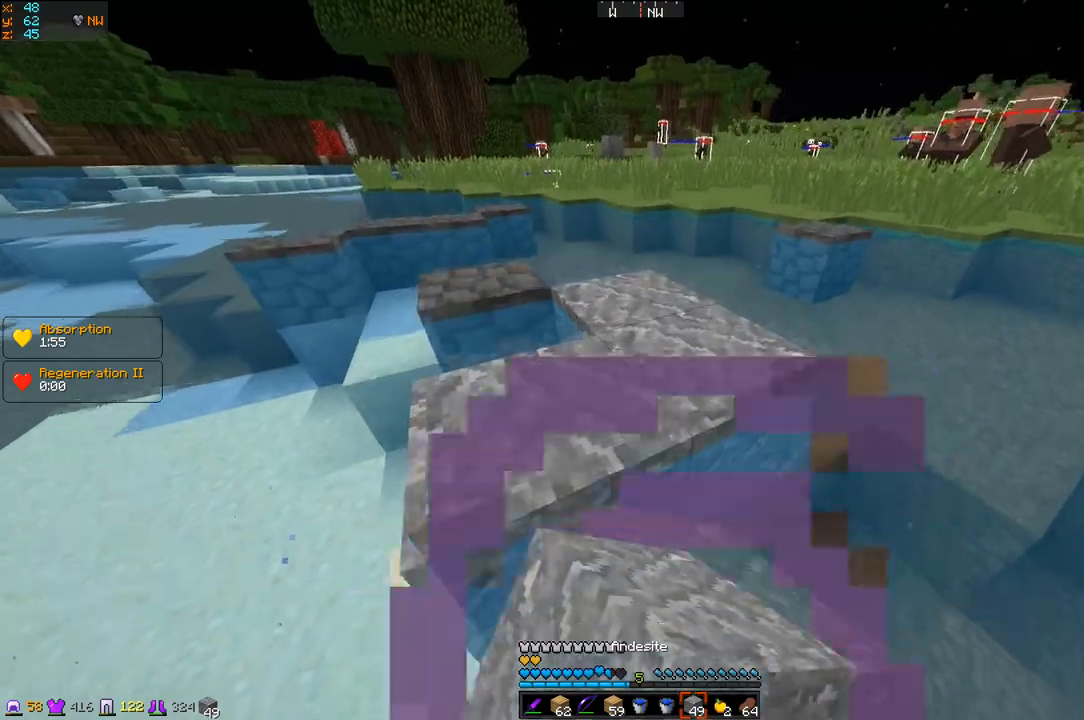
{"keys": ["z"], "events": []}
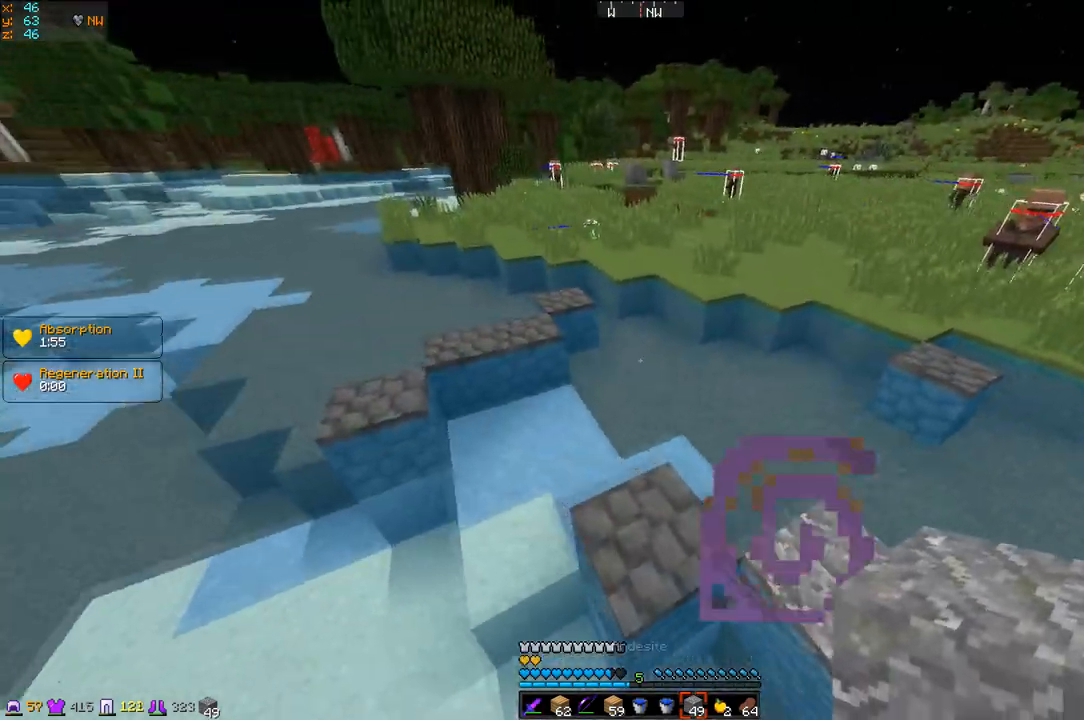
{"keys": ["d", "z"], "events": [[150, "d", "down"]]}
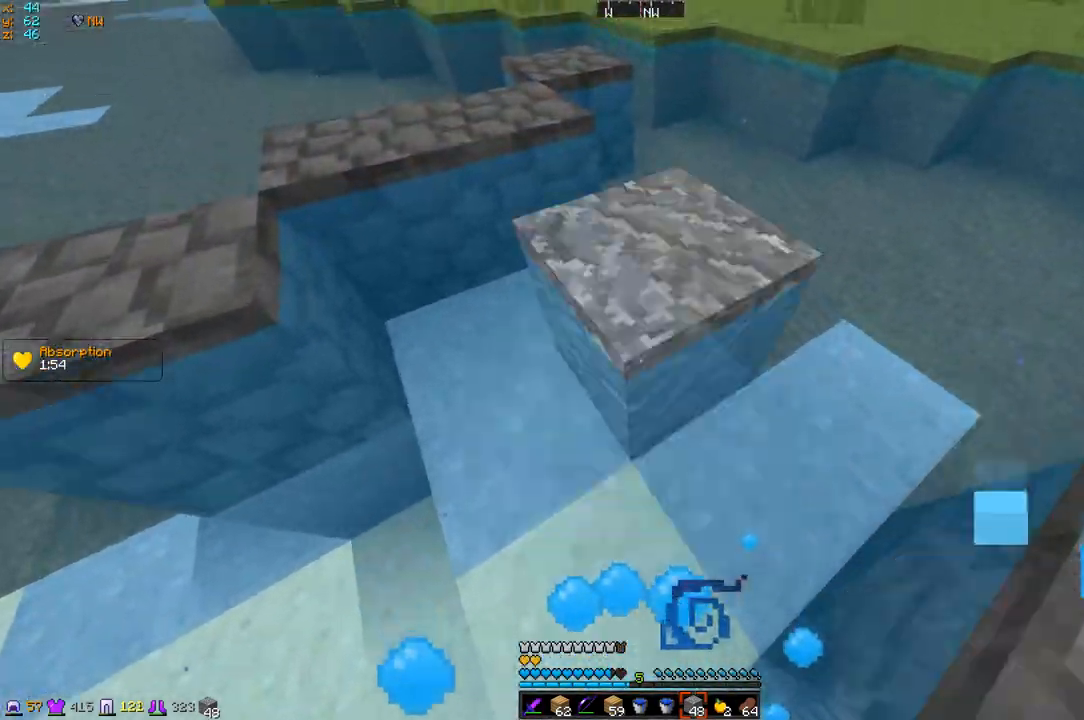
{"keys": ["q", "z"], "events": [[100, "d", "up"], [401, "q", "down"]]}
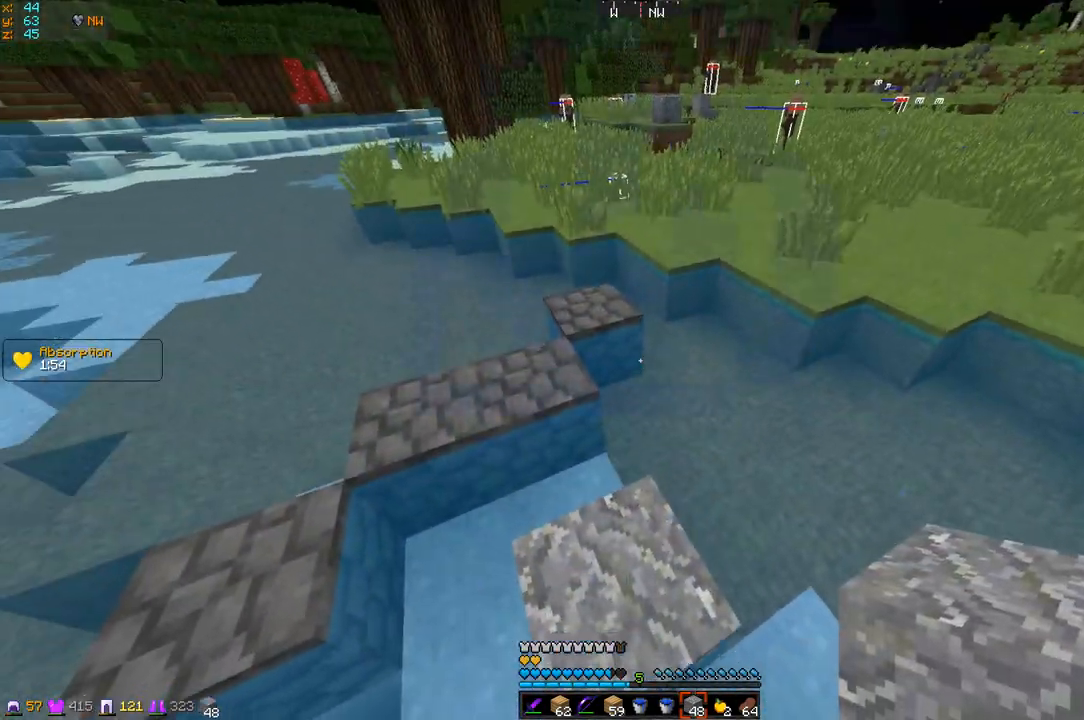
{"keys": ["q", "z"], "events": [[150, "q", "up"], [400, "q", "down"]]}
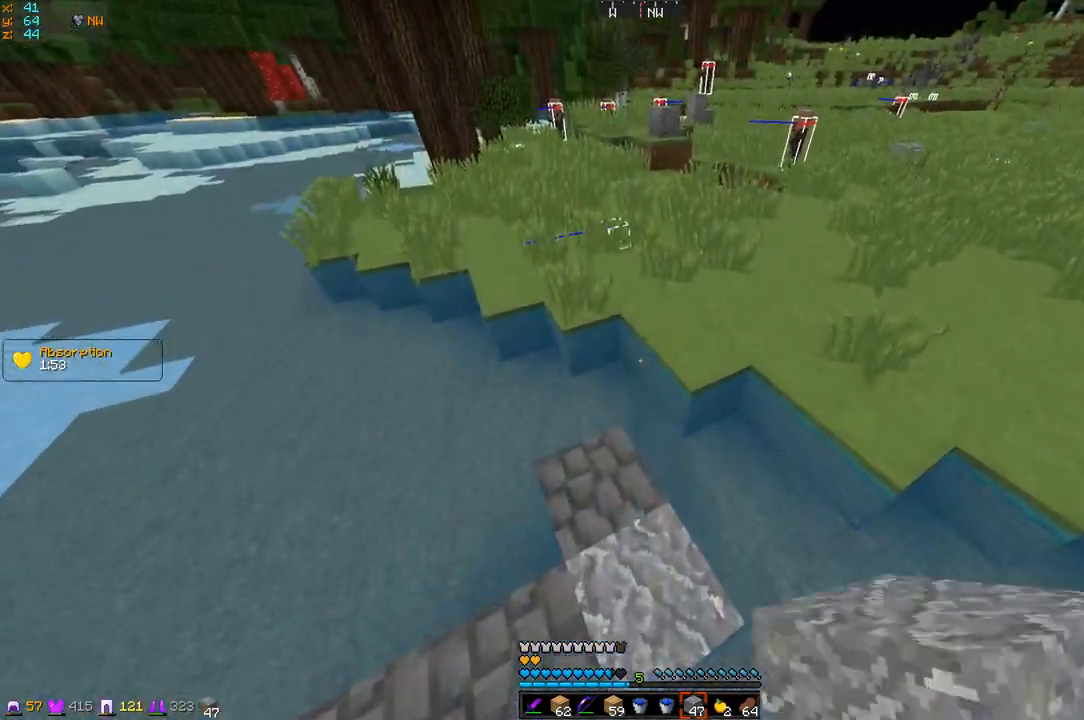
{"keys": ["z"], "events": [[200, "q", "up"]]}
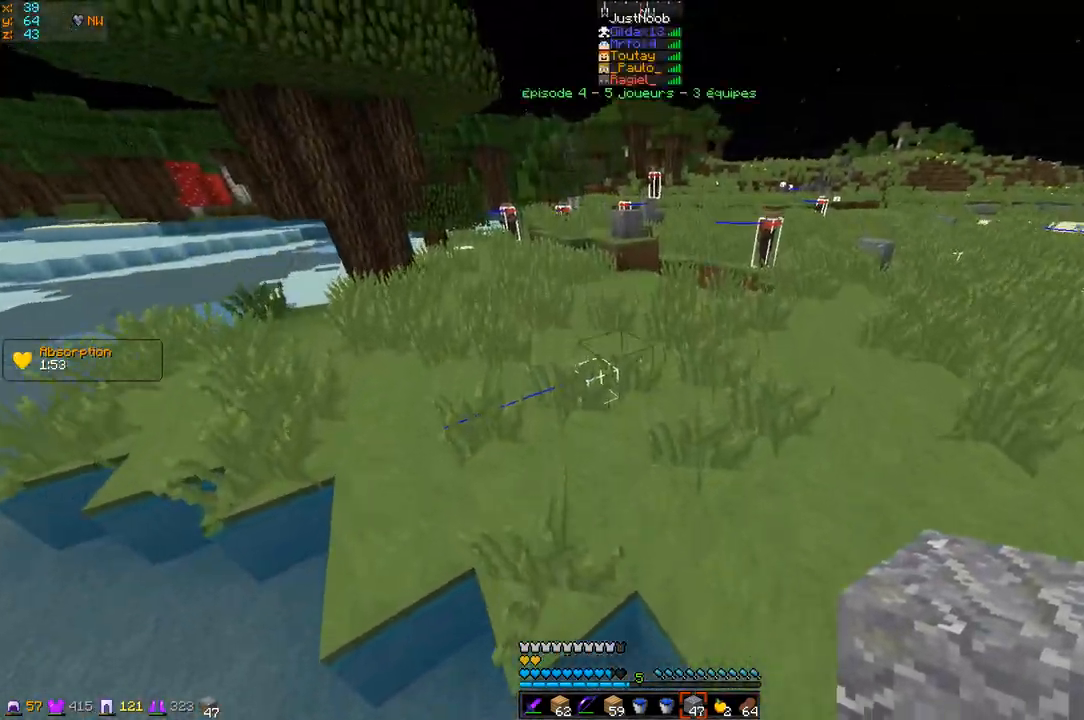
{"keys": ["z"], "events": []}
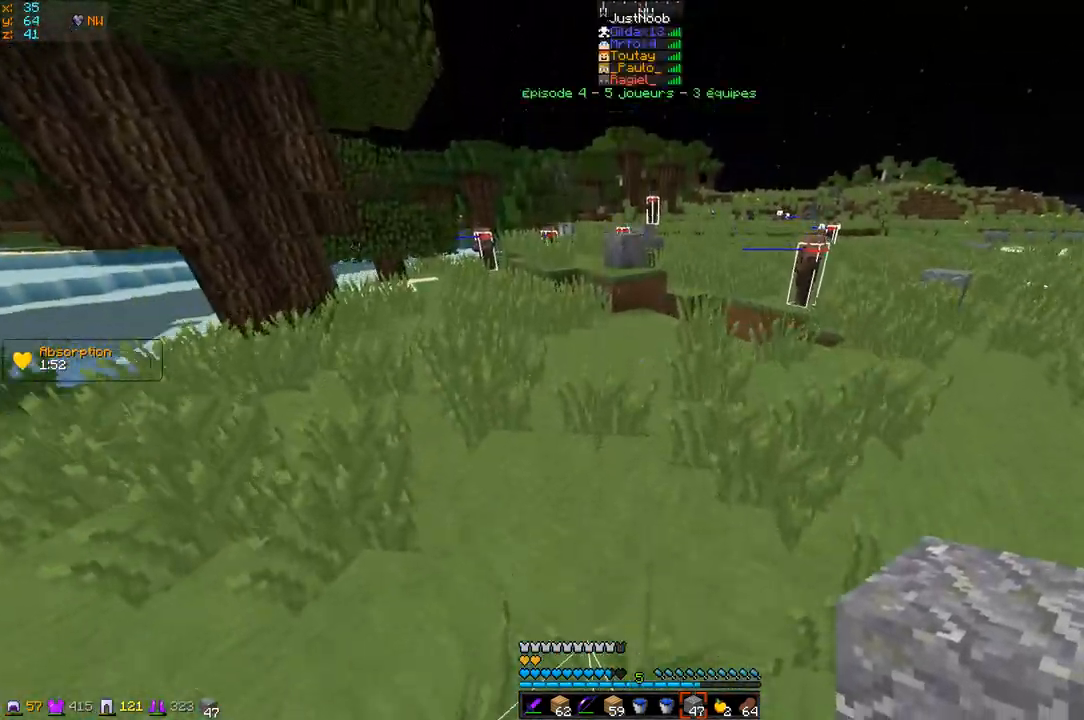
{"keys": ["z"], "events": []}
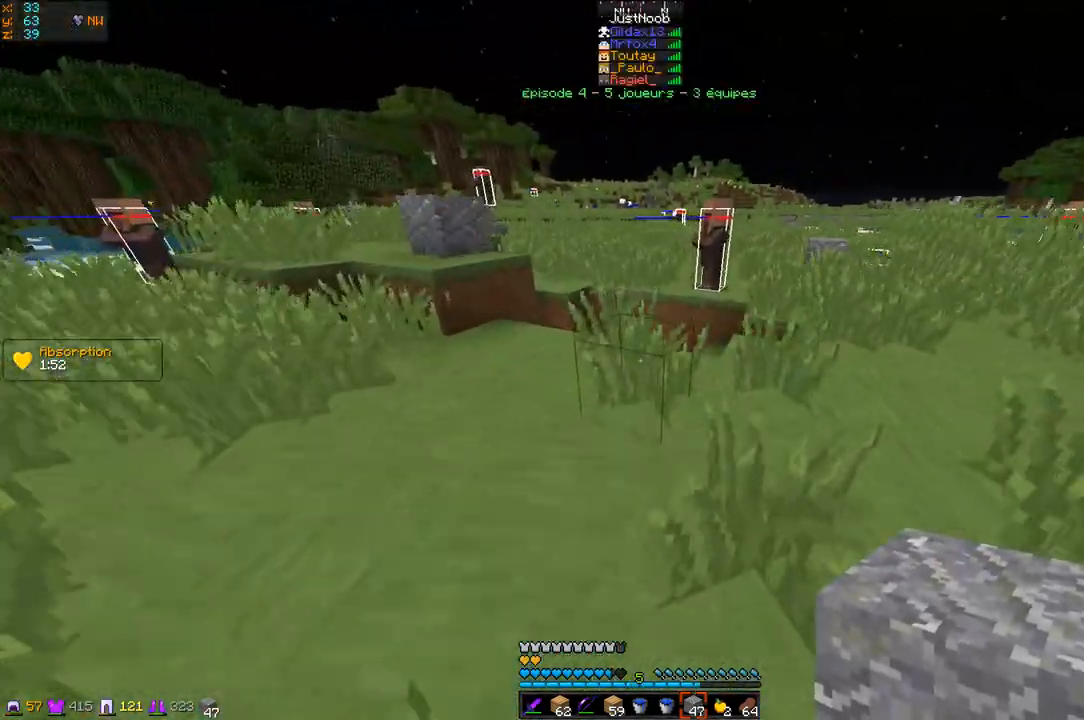
{"keys": ["z"], "events": []}
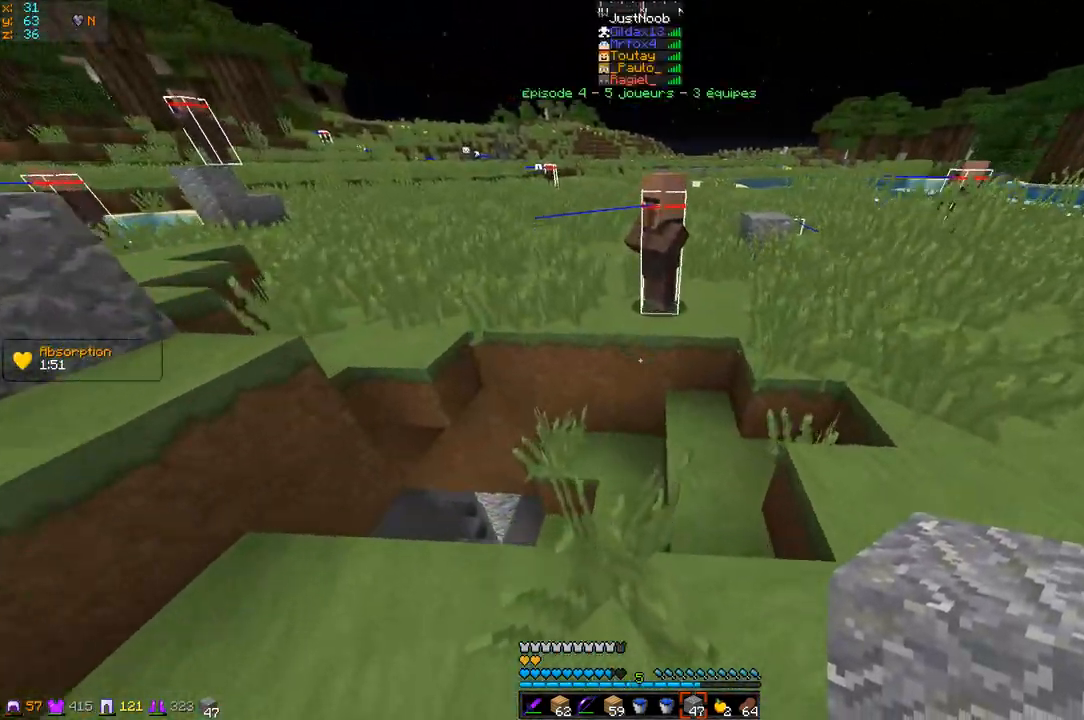
{"keys": ["d", "z"], "events": [[367, "d", "down"]]}
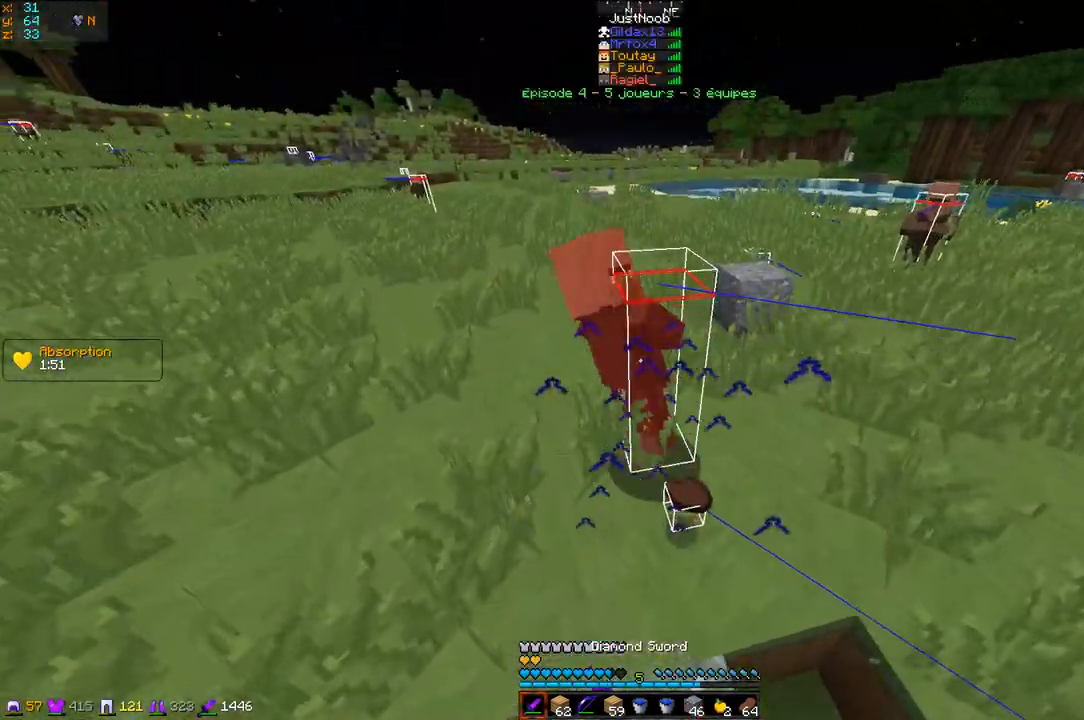
{"keys": ["z"], "events": [[267, "d", "up"], [267, "q", "down"], [467, "q", "up"]]}
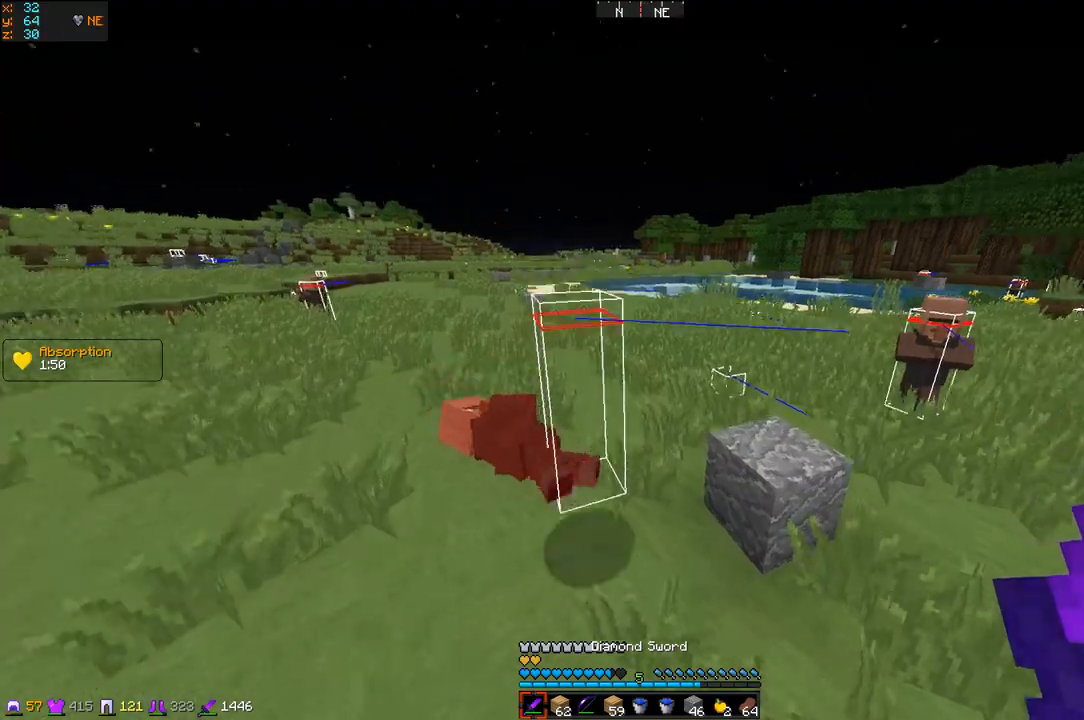
{"keys": ["z"], "events": [[67, "q", "down"], [251, "q", "up"]]}
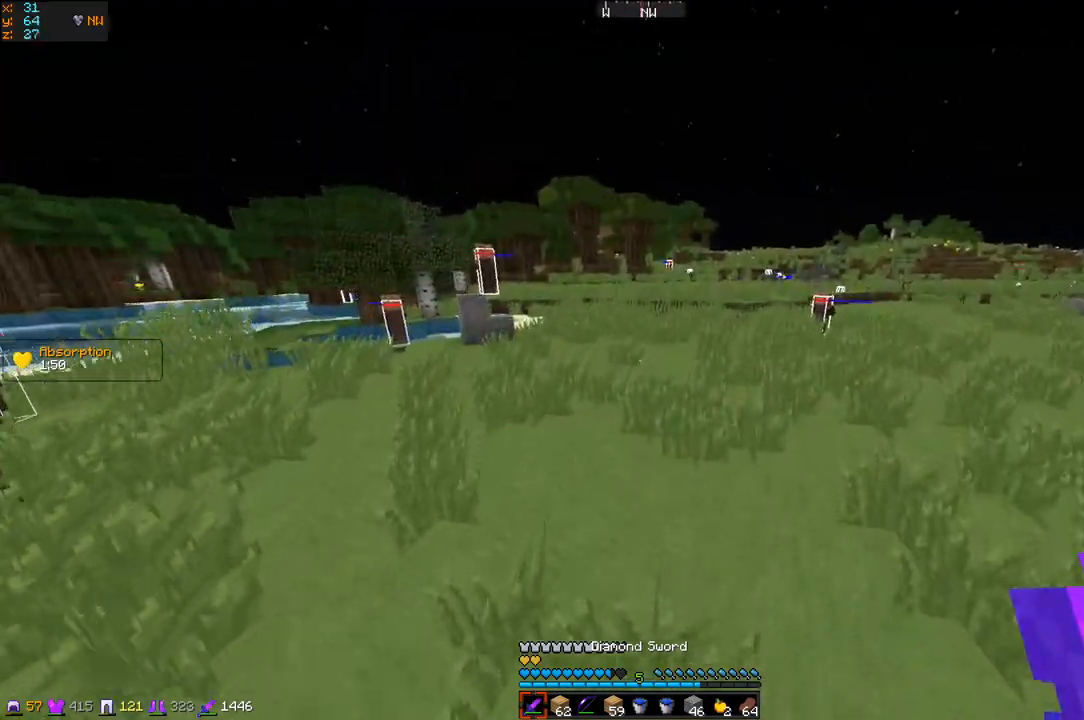
{"keys": ["z"], "events": []}
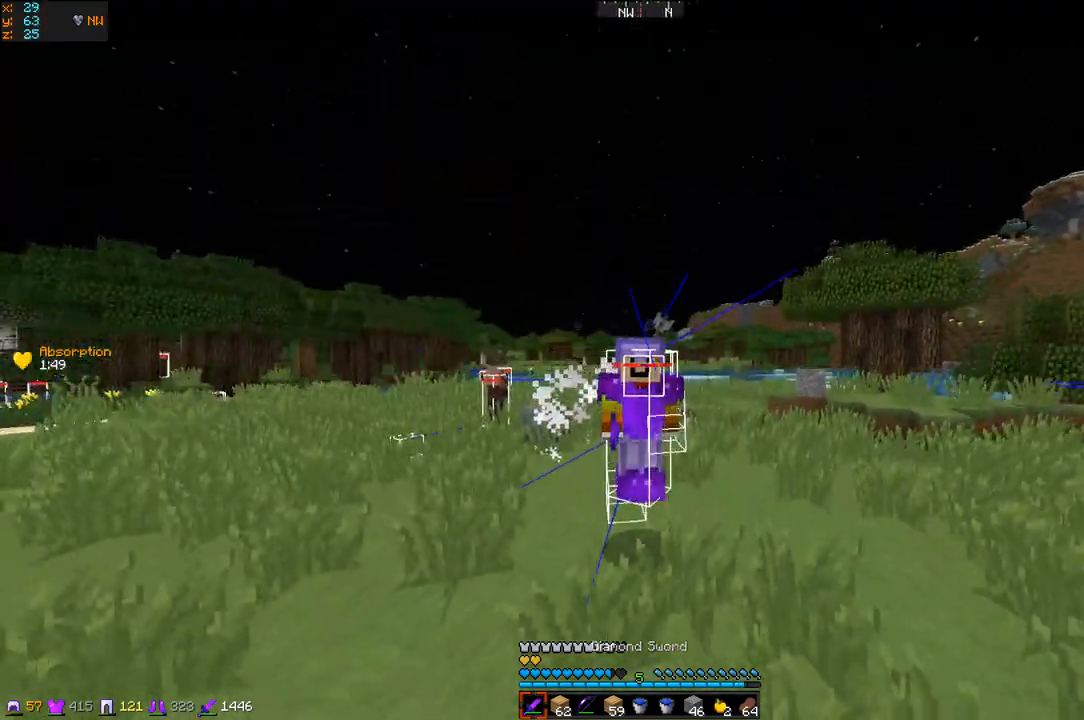
{"keys": ["z"], "events": []}
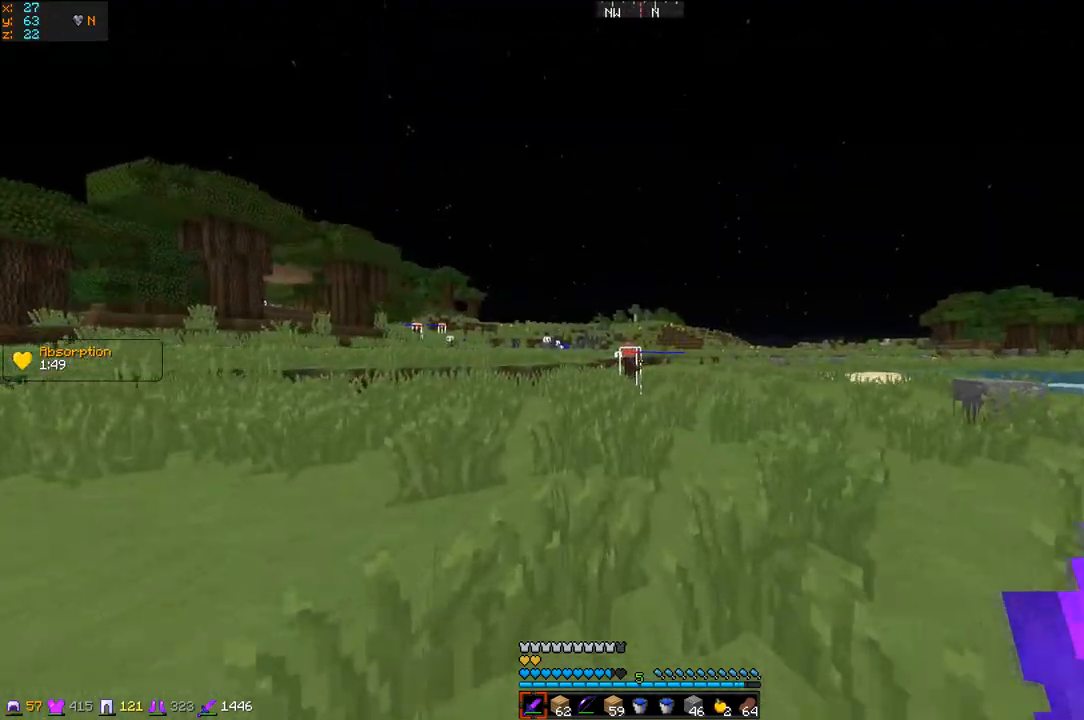
{"keys": ["z"], "events": []}
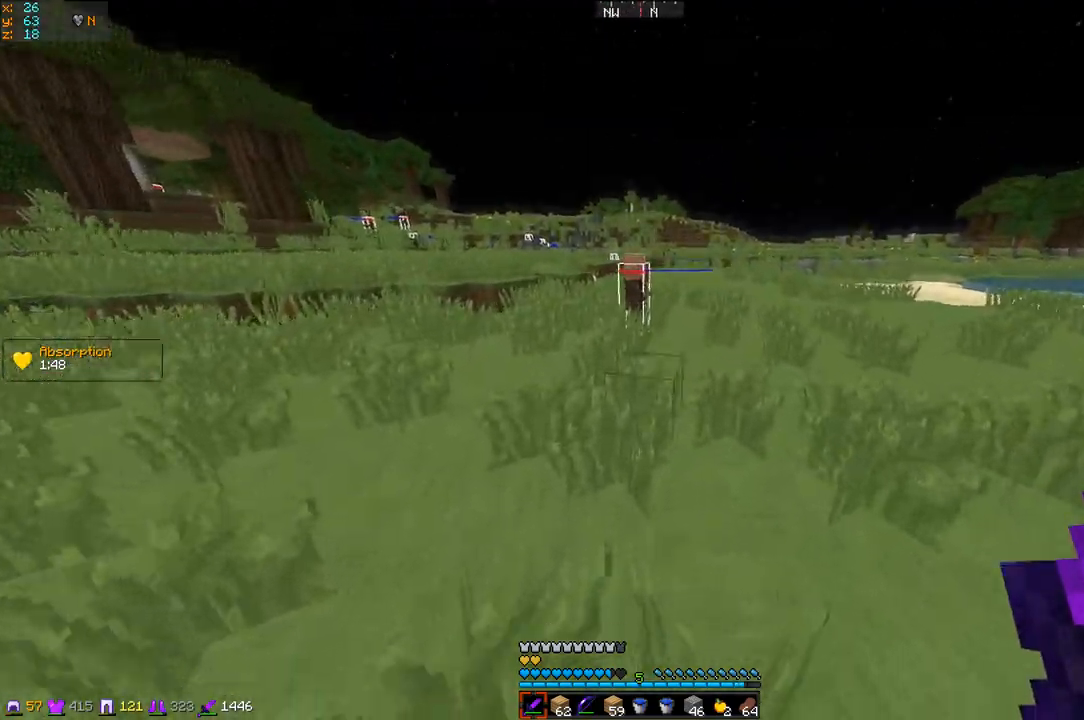
{"keys": ["z"], "events": []}
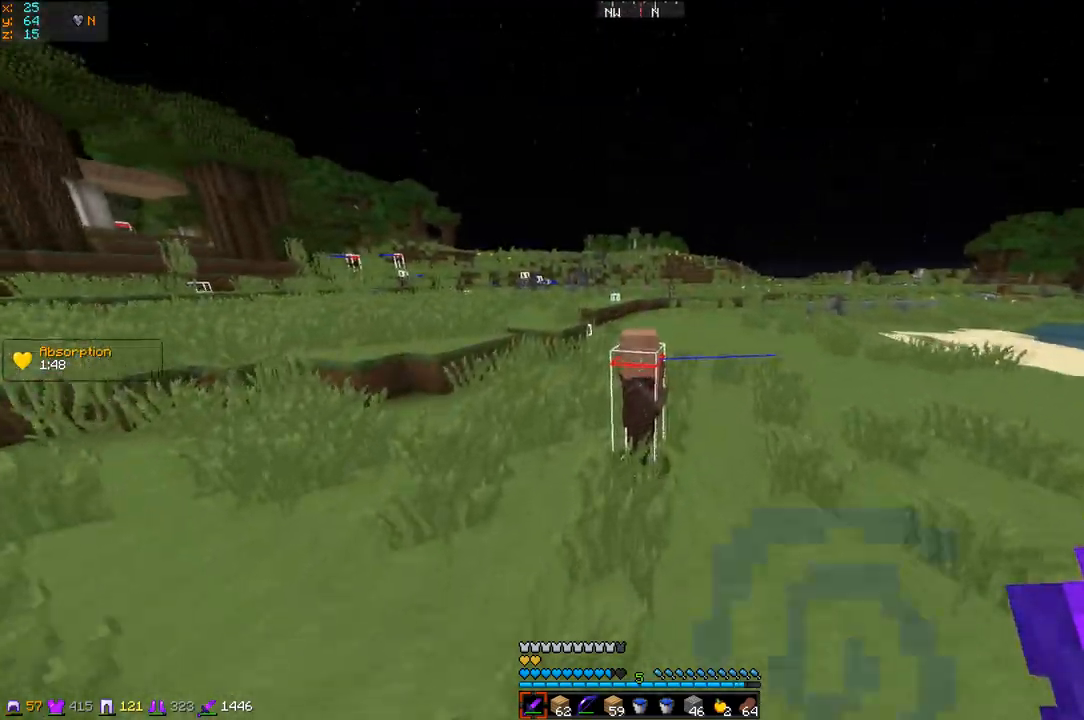
{"keys": ["z"], "events": []}
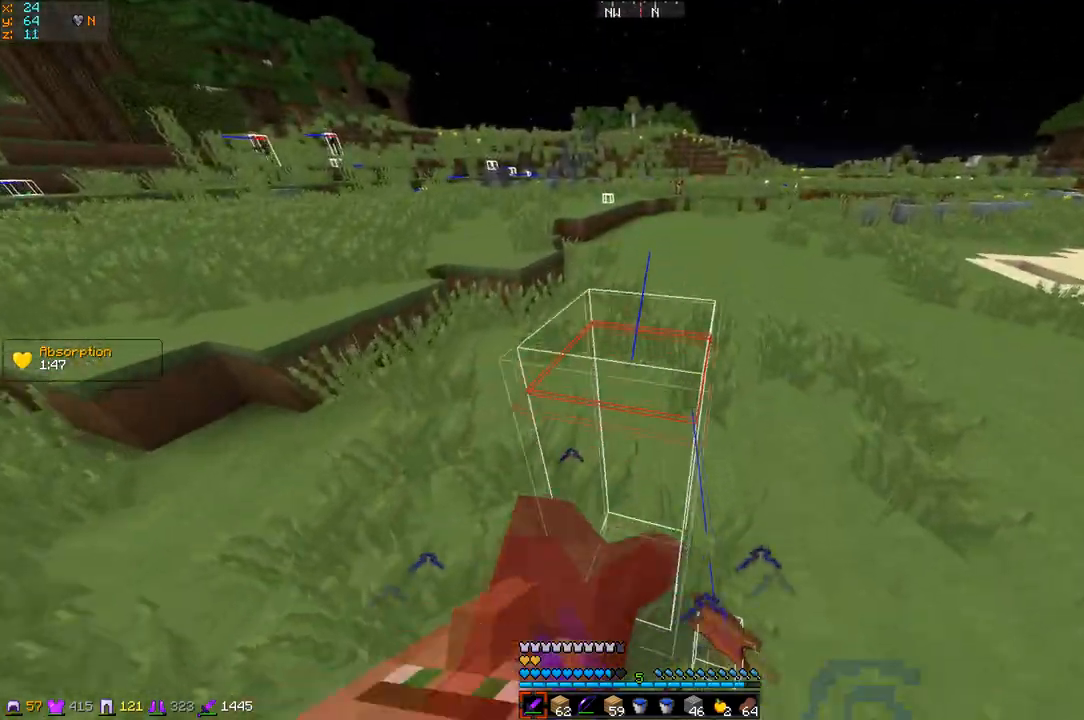
{"keys": ["z"], "events": []}
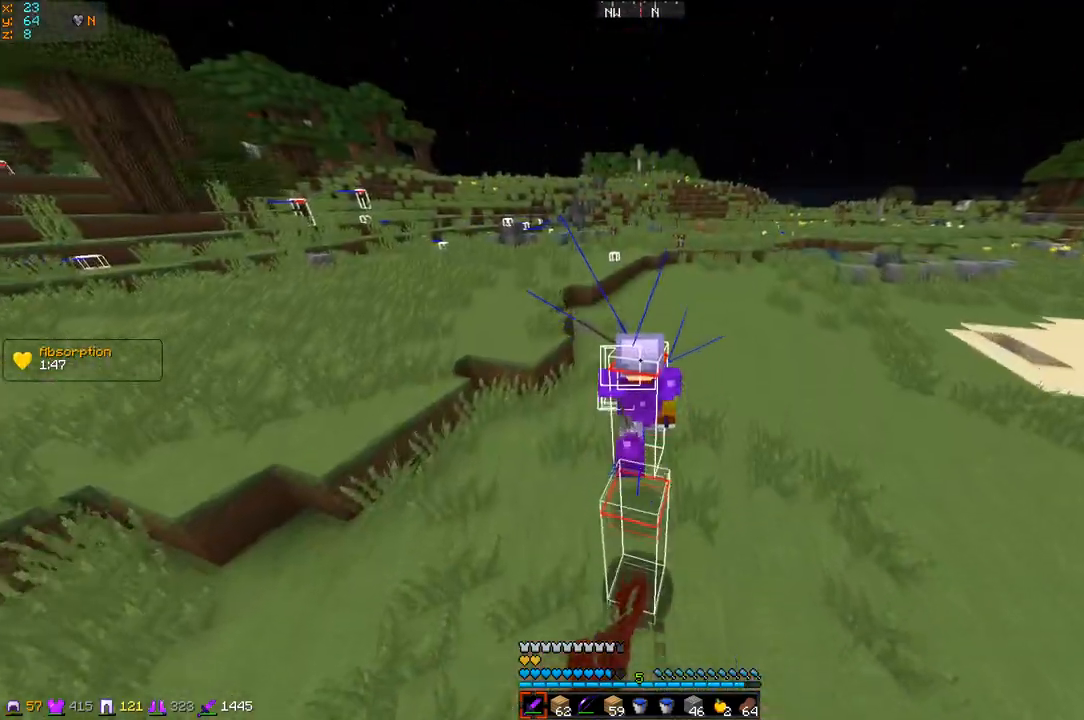
{"keys": ["z"], "events": []}
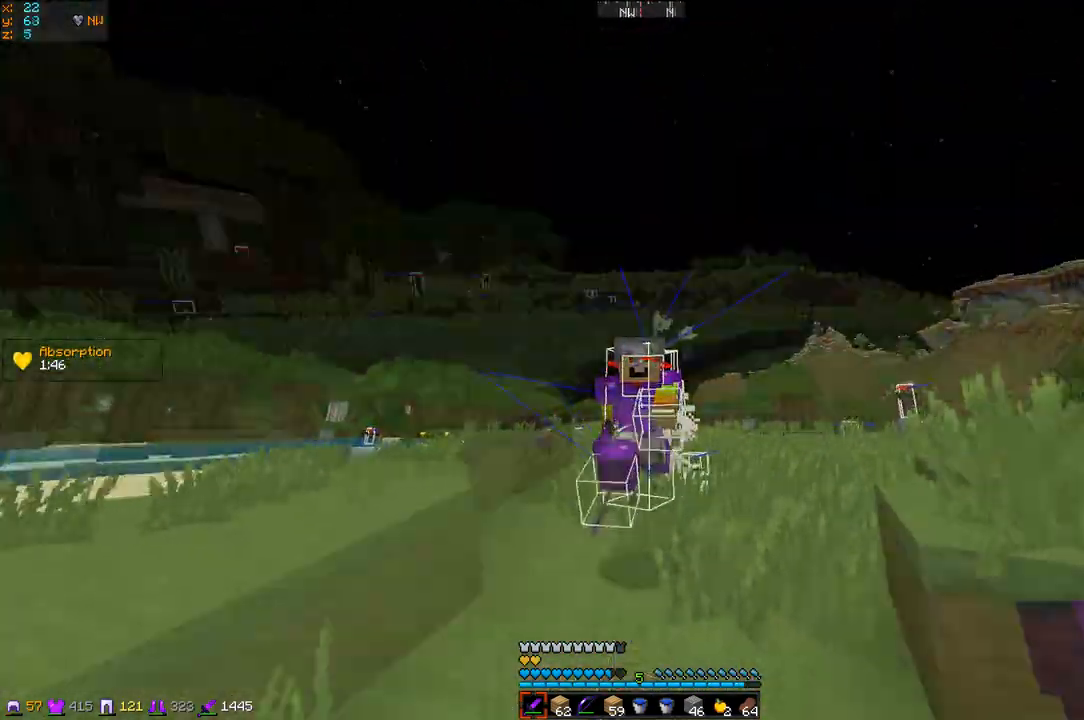
{"keys": ["z"], "events": []}
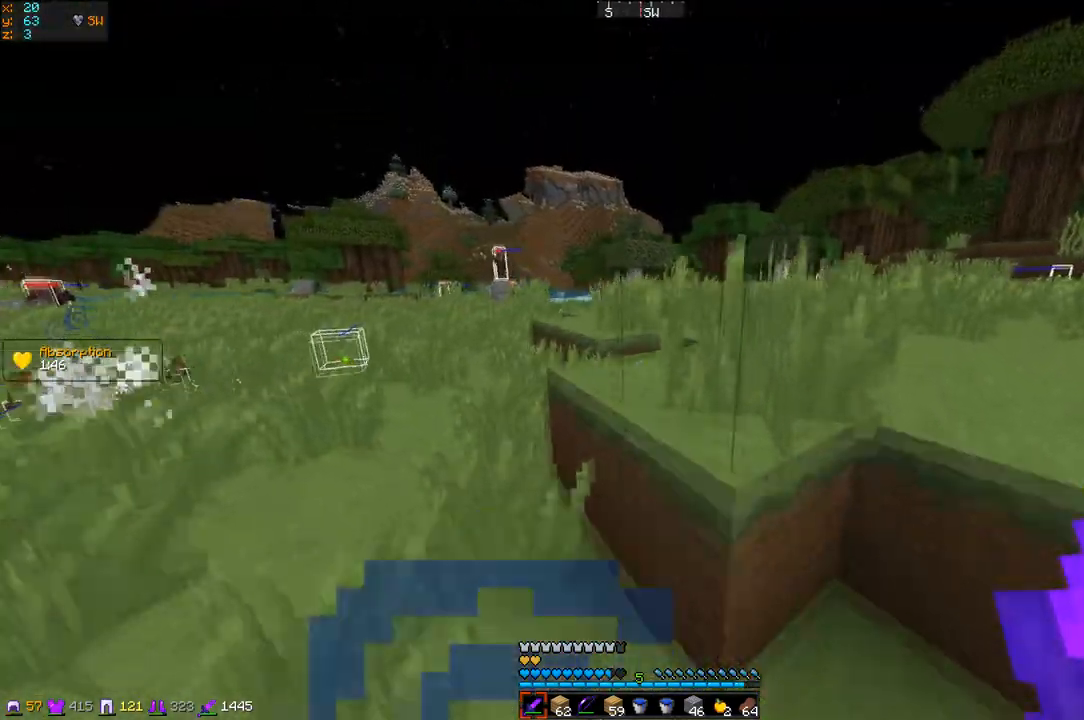
{"keys": ["z"], "events": [[100, "d", "down"], [467, "d", "up"]]}
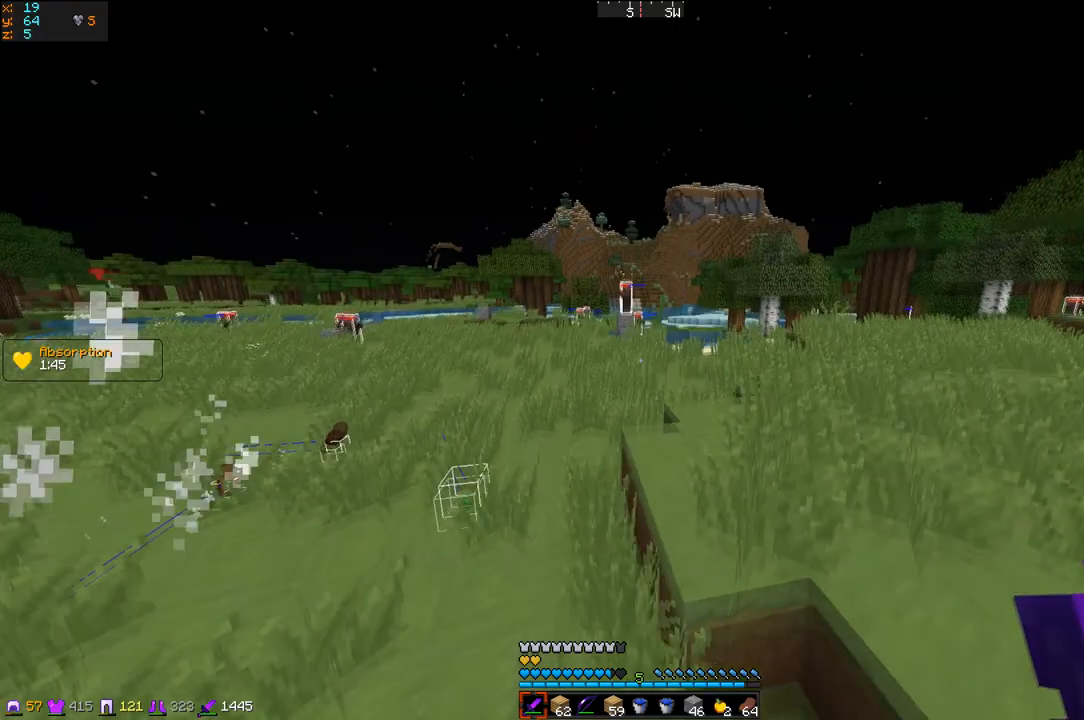
{"keys": ["z"], "events": [[101, "d", "down"], [501, "d", "up"]]}
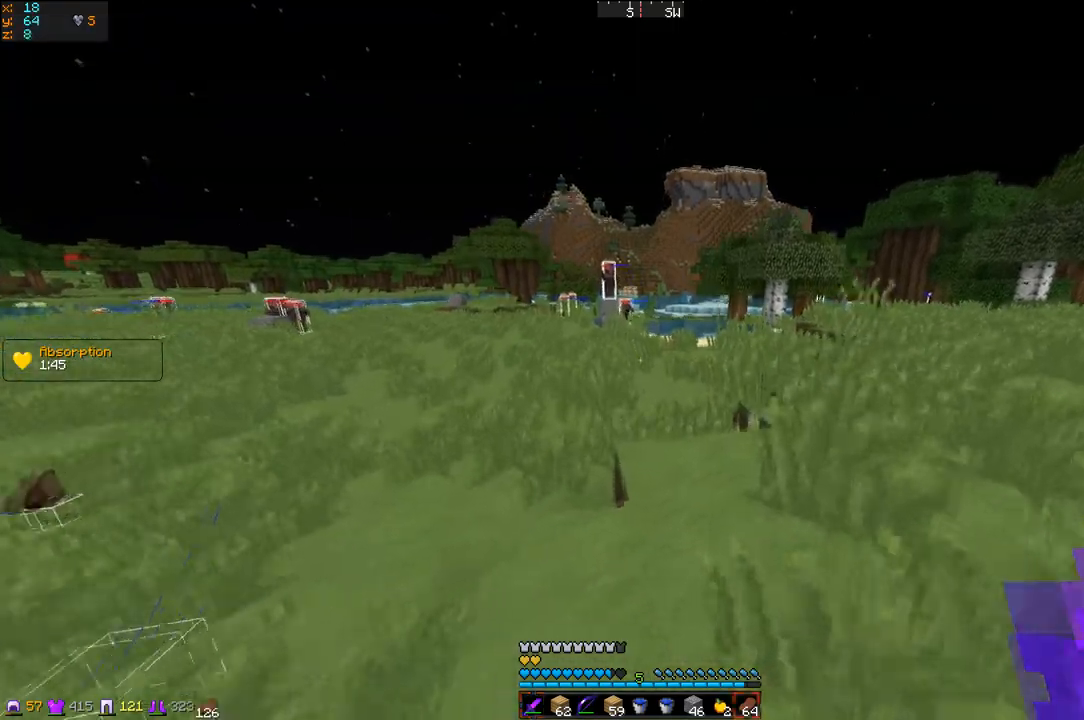
{"keys": ["z"], "events": []}
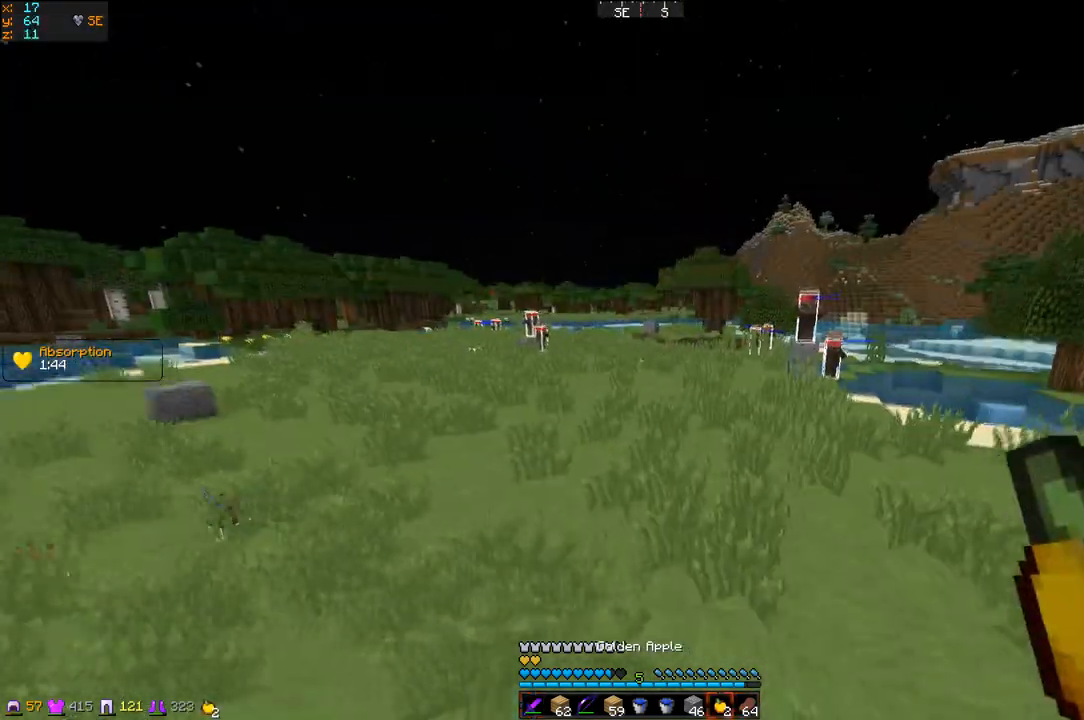
{"keys": ["z"], "events": []}
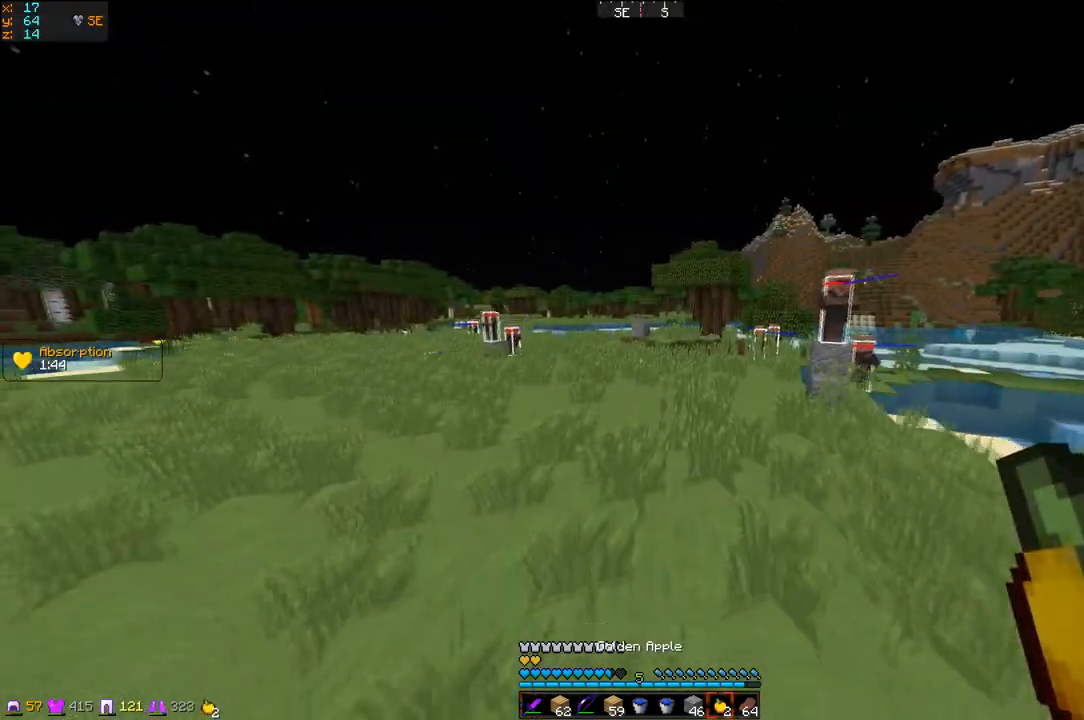
{"keys": ["z"], "events": []}
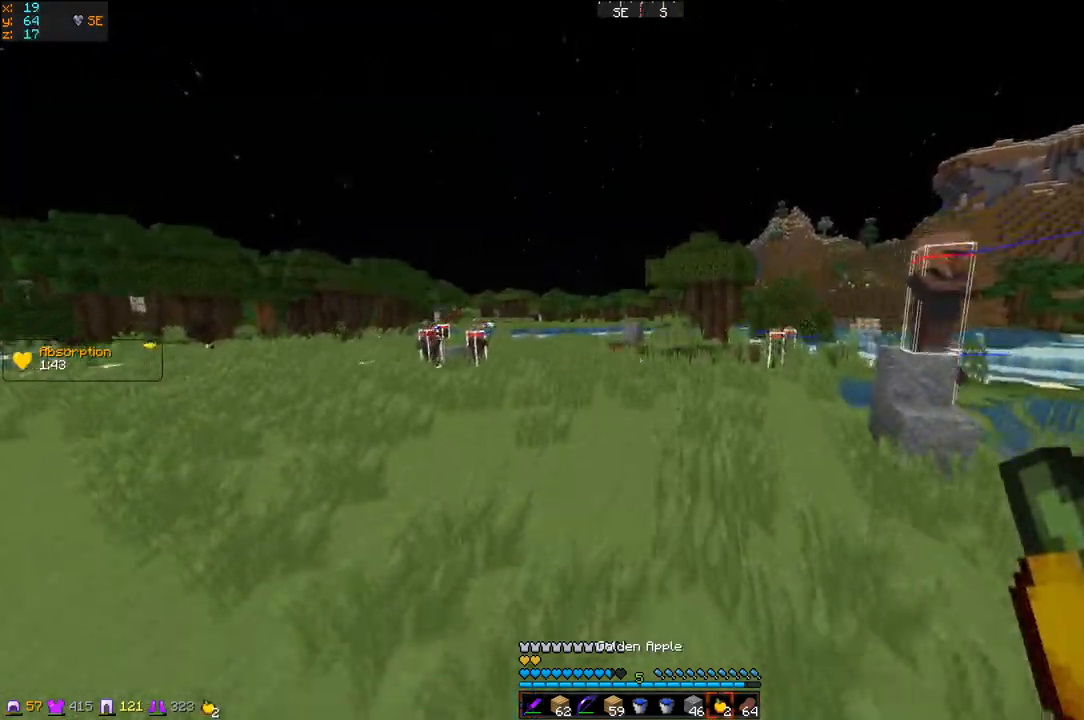
{"keys": ["z"], "events": []}
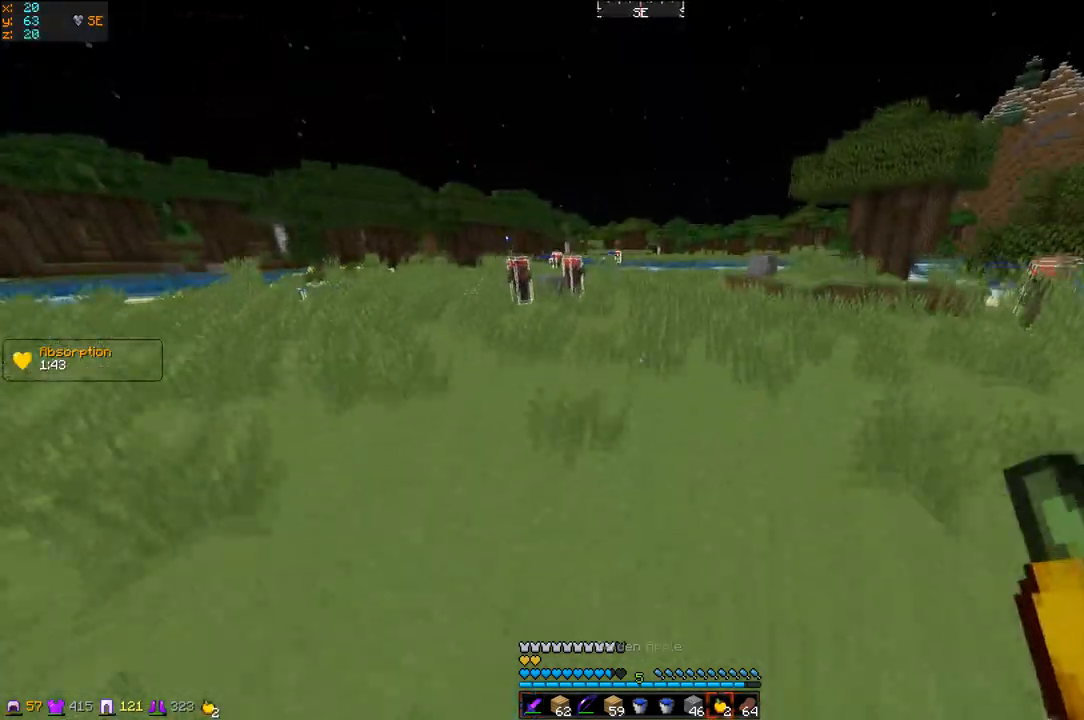
{"keys": ["z"], "events": []}
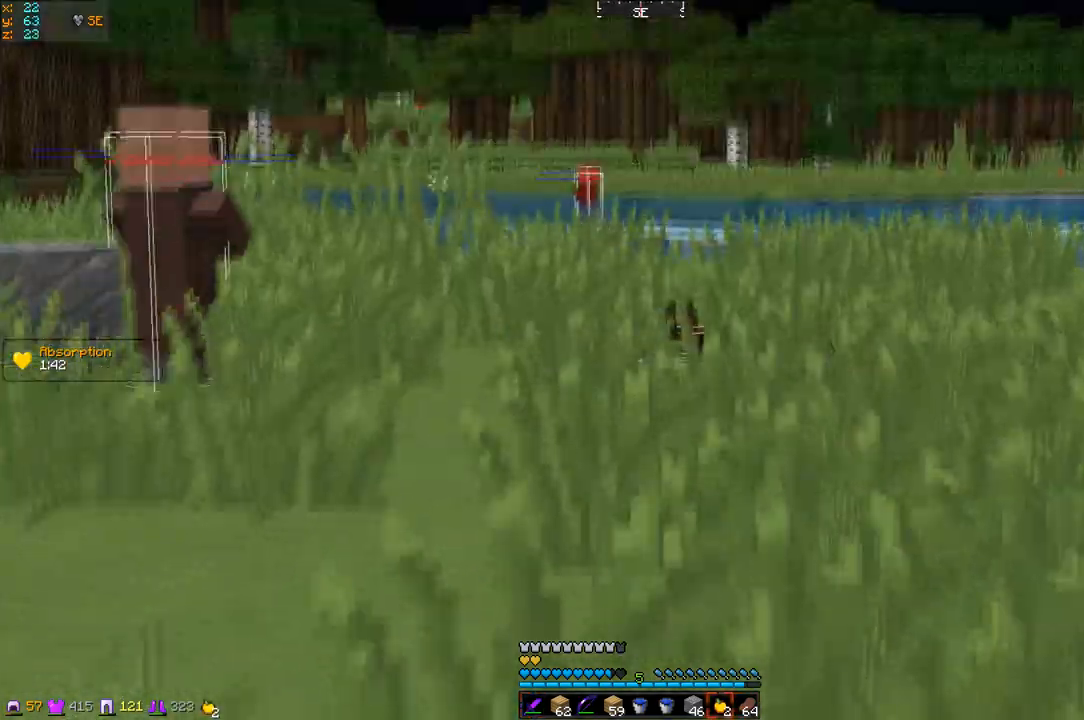
{"keys": ["z"], "events": []}
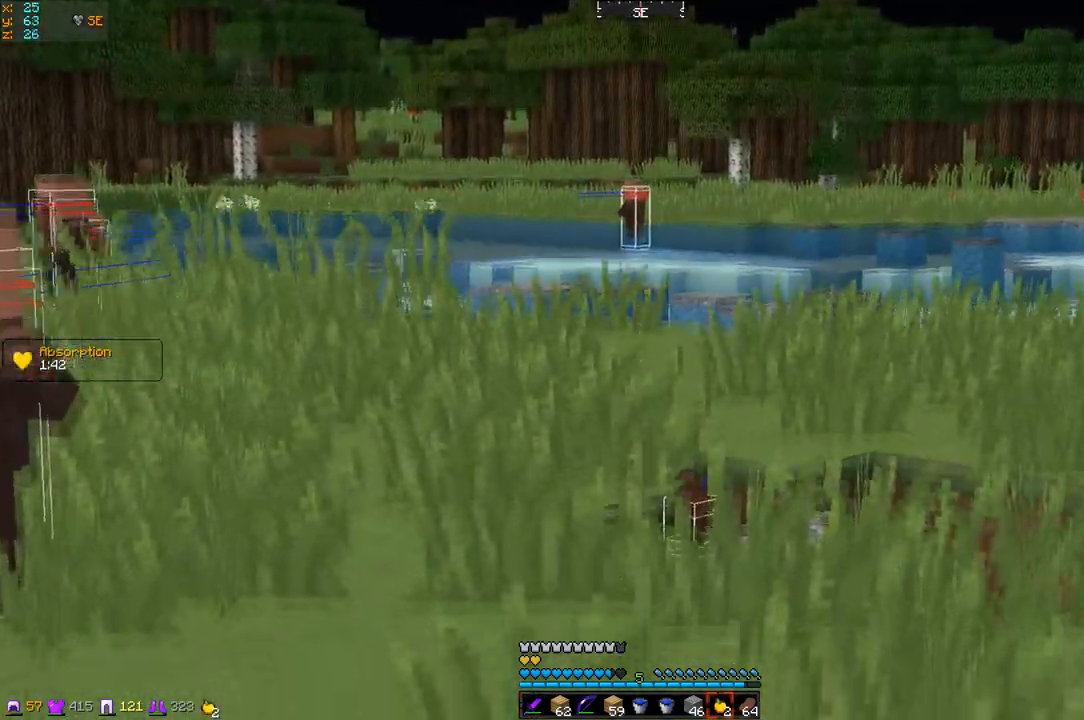
{"keys": ["z"], "events": []}